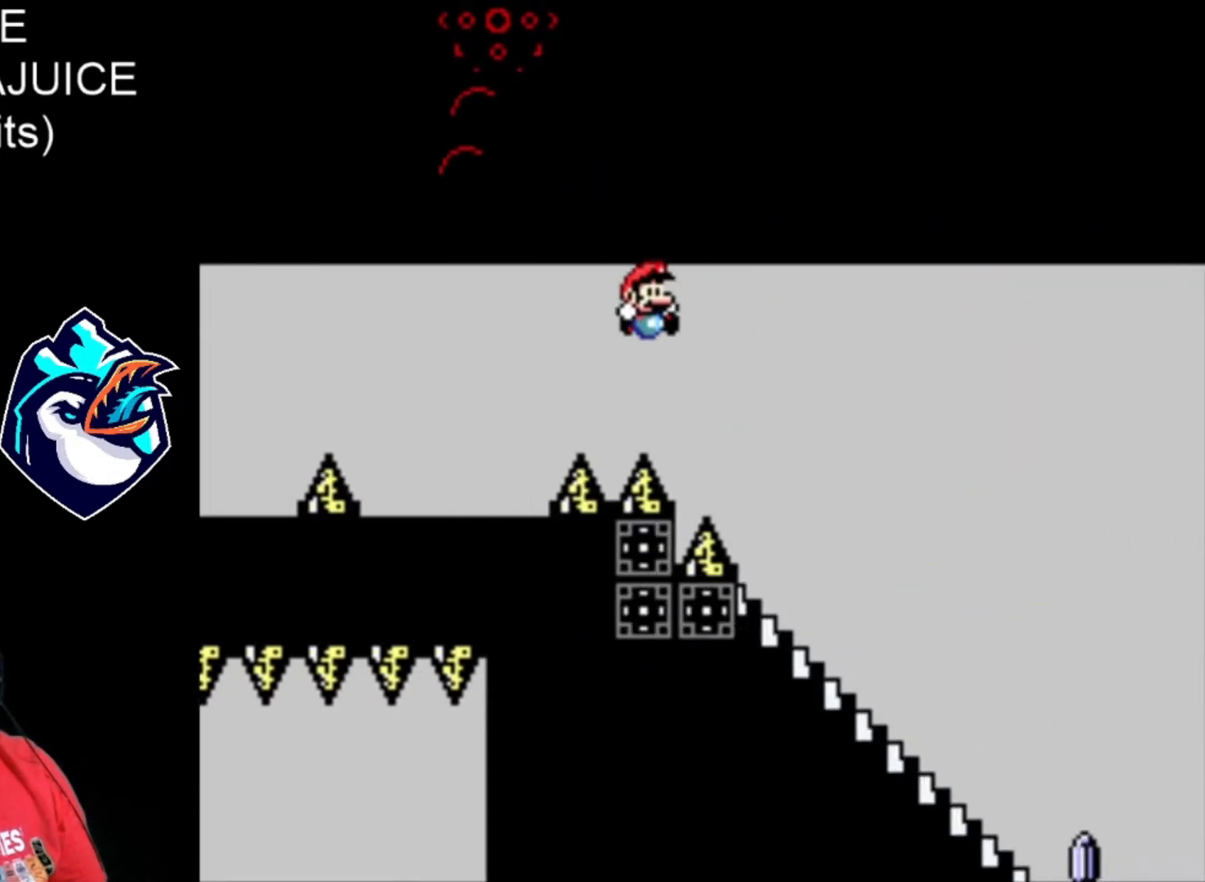
Gameplay with a controller (Nintendo layout); each line is a JSON object with the inputs held at the frame after it (dt_ms = milliseconds from this image to that frame). "events" lists button and stick changes between this image and that frame as [ms after this image, input, new state], when the widget could be followed in between. Not read: DPAD_RIGHT L3 R3.
{"dt_ms": 480, "buttons": ["X", "DPAD_DOWN"], "events": [[160, "B", "up"], [200, "DPAD_DOWN", "down"]]}
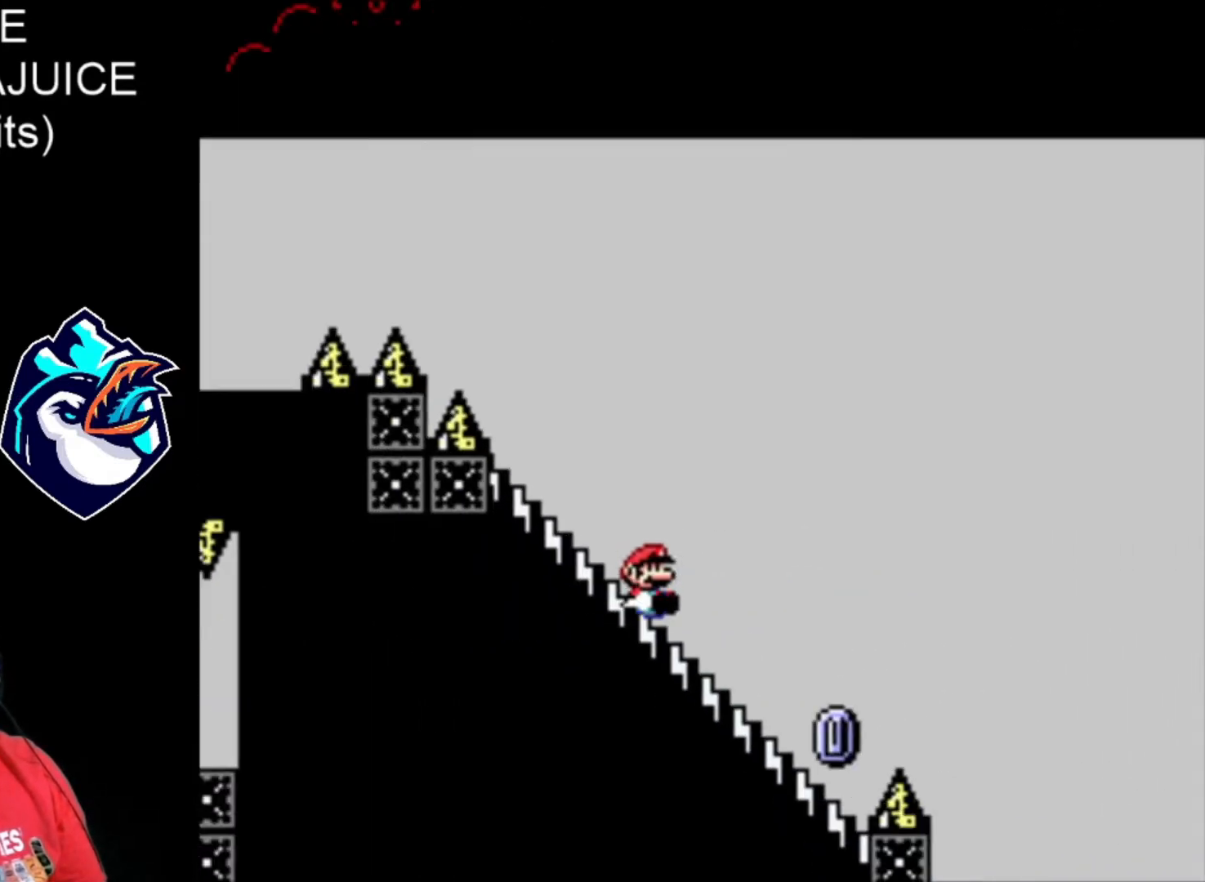
{"dt_ms": 520, "buttons": ["A", "X"], "events": [[120, "A", "down"], [160, "DPAD_DOWN", "up"]]}
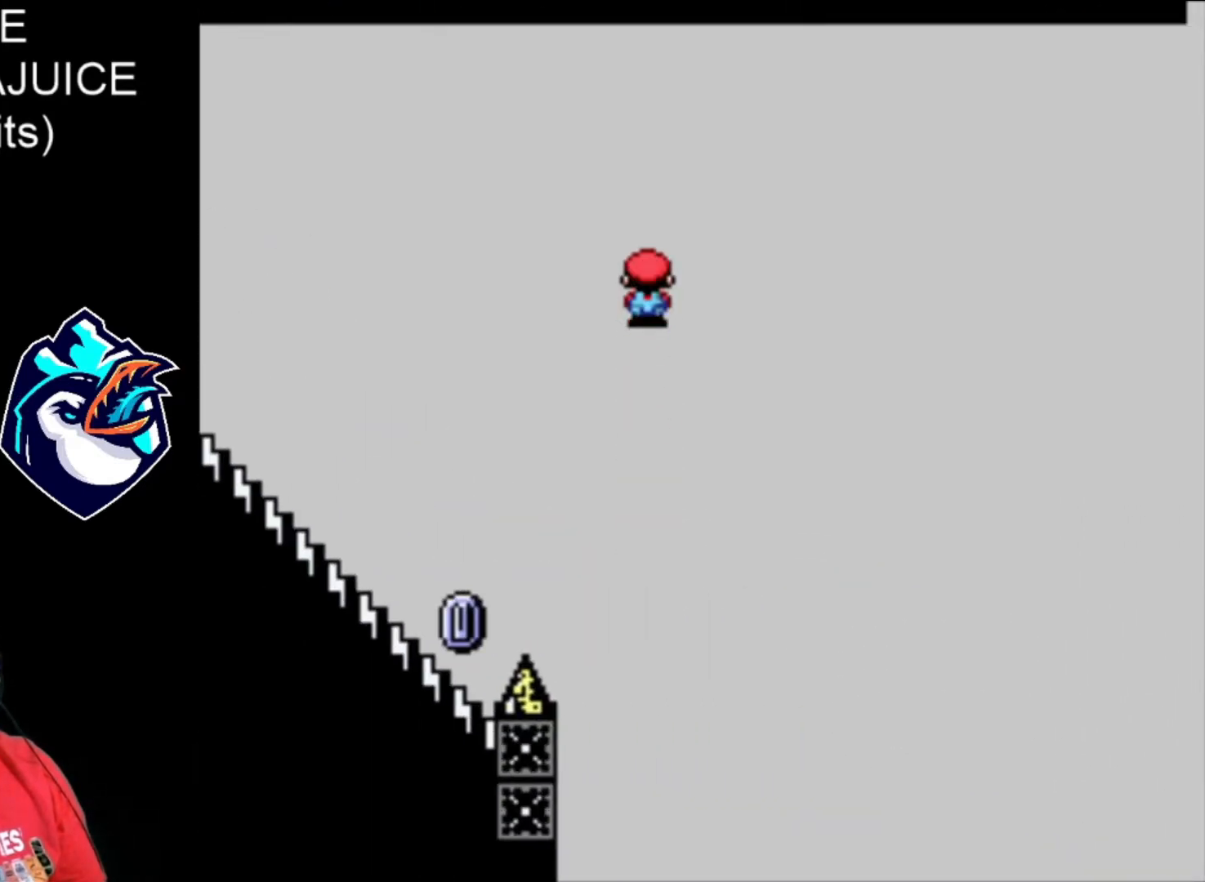
{"dt_ms": 480, "buttons": ["A", "X"], "events": []}
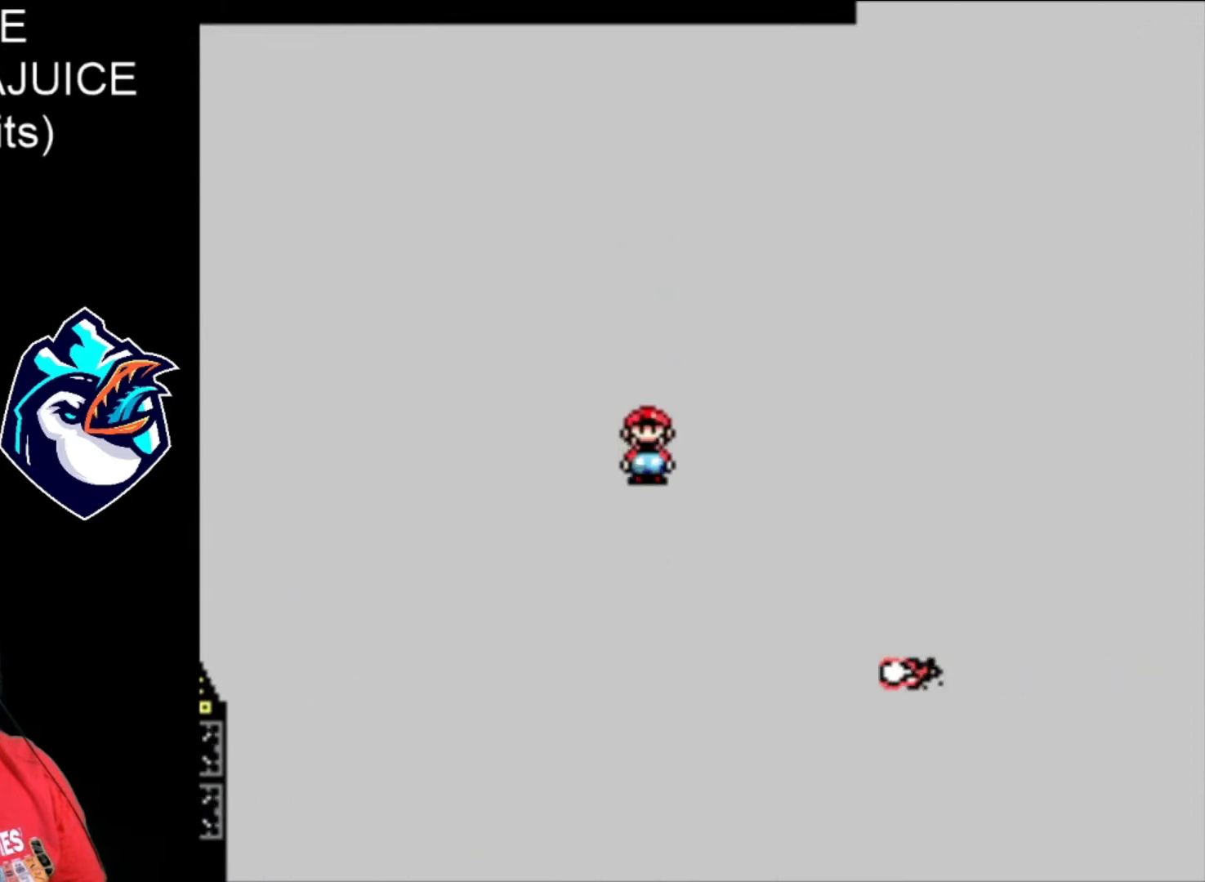
{"dt_ms": 520, "buttons": ["A", "X"], "events": []}
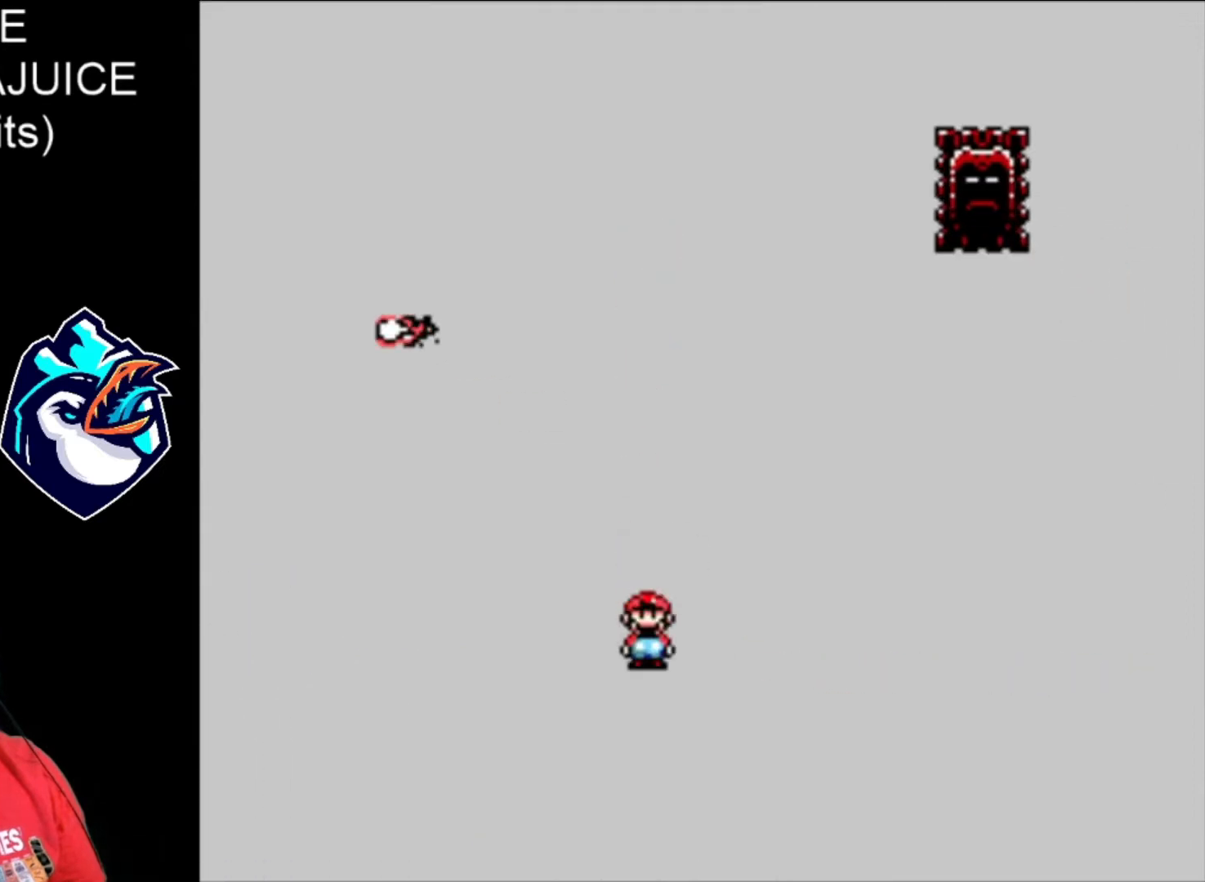
{"dt_ms": 480, "buttons": ["A", "X"], "events": [[200, "A", "up"], [320, "A", "down"], [360, "A", "up"], [440, "A", "down"]]}
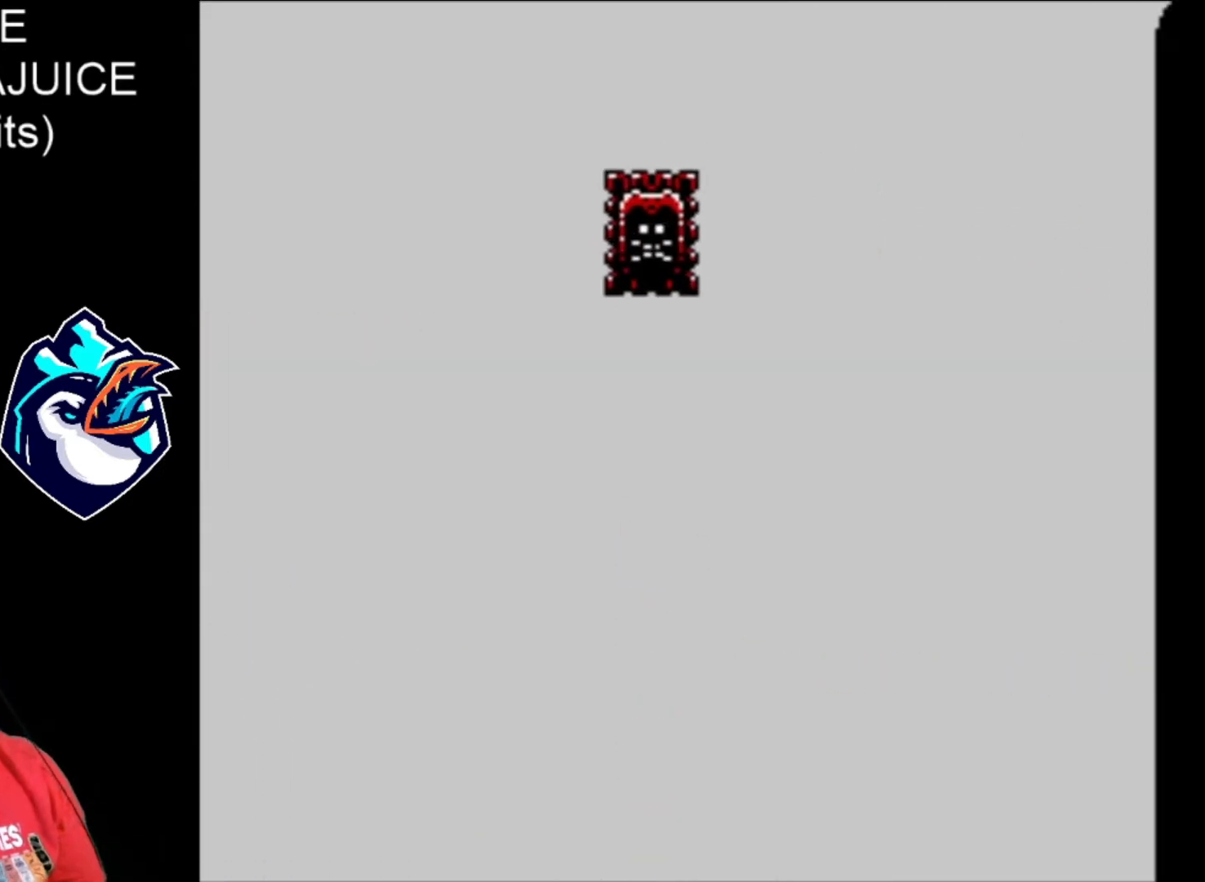
{"dt_ms": 520, "buttons": ["X"], "events": [[40, "A", "up"], [160, "A", "down"], [200, "A", "up"], [320, "A", "down"], [440, "A", "up"]]}
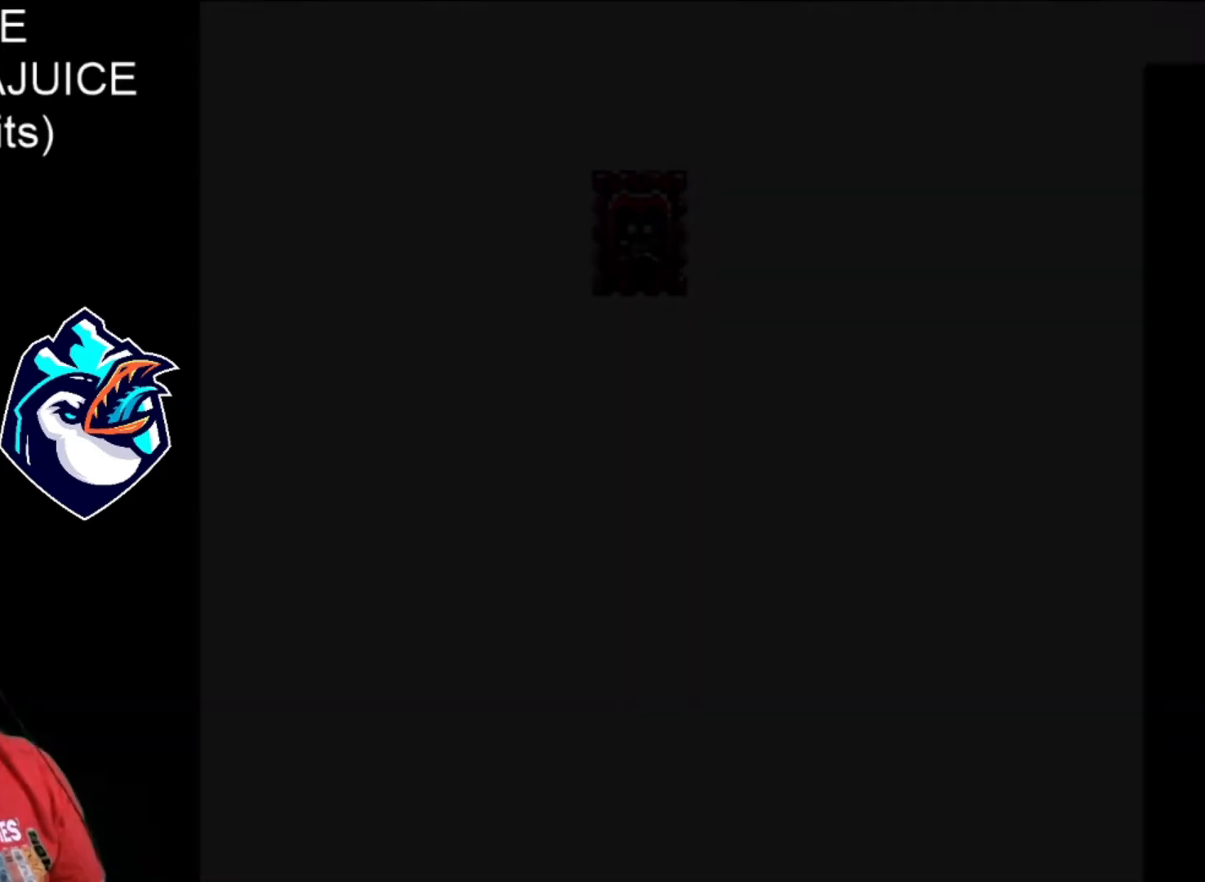
{"dt_ms": 480, "buttons": ["X"], "events": []}
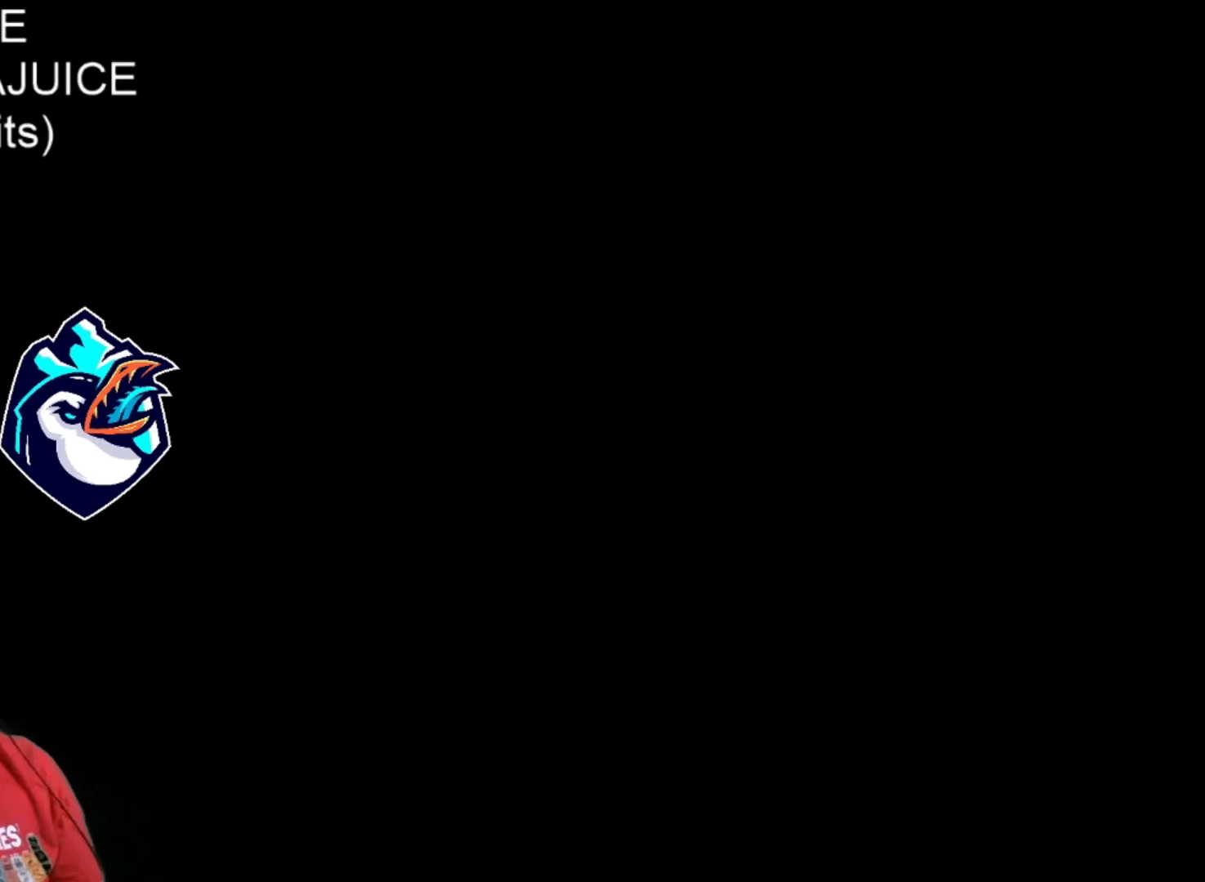
{"dt_ms": 520, "buttons": [], "events": [[120, "X", "up"]]}
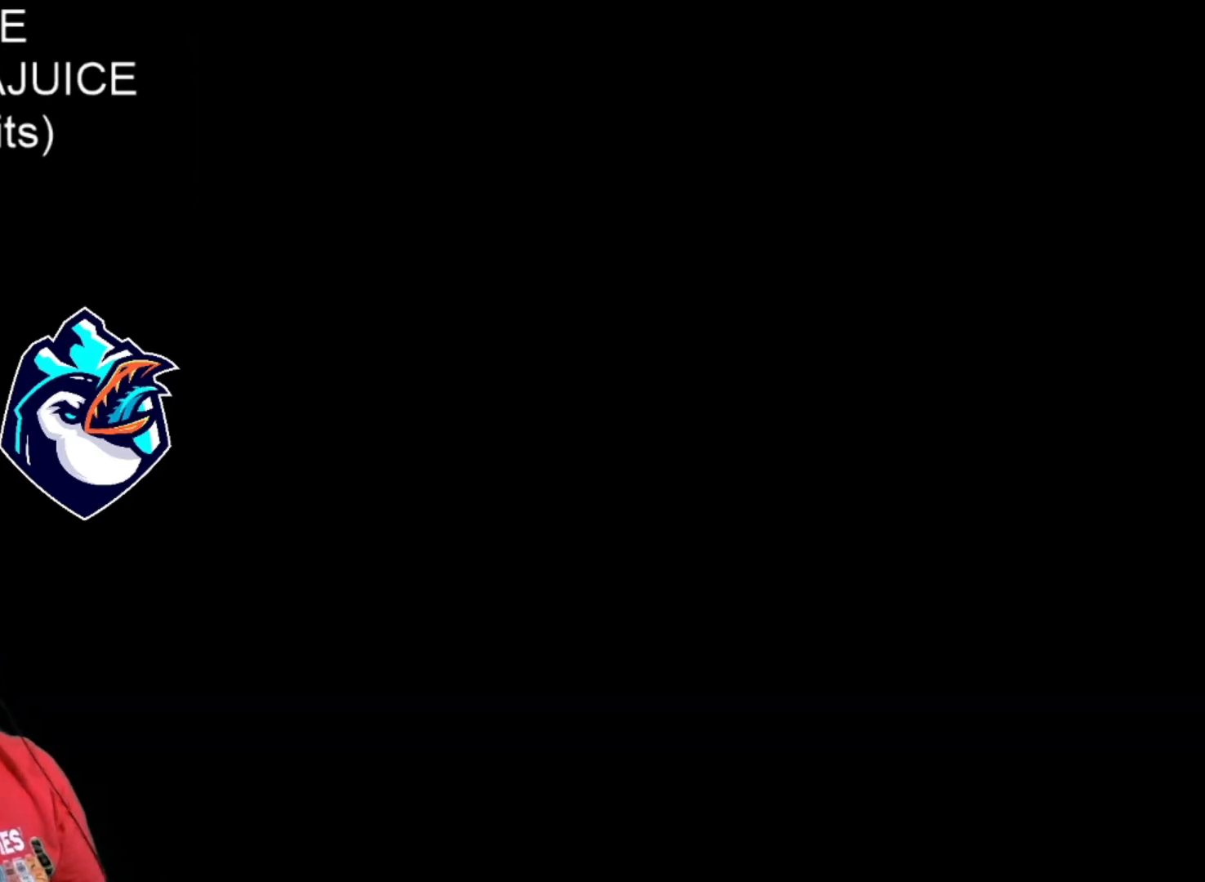
{"dt_ms": 480, "buttons": [], "events": []}
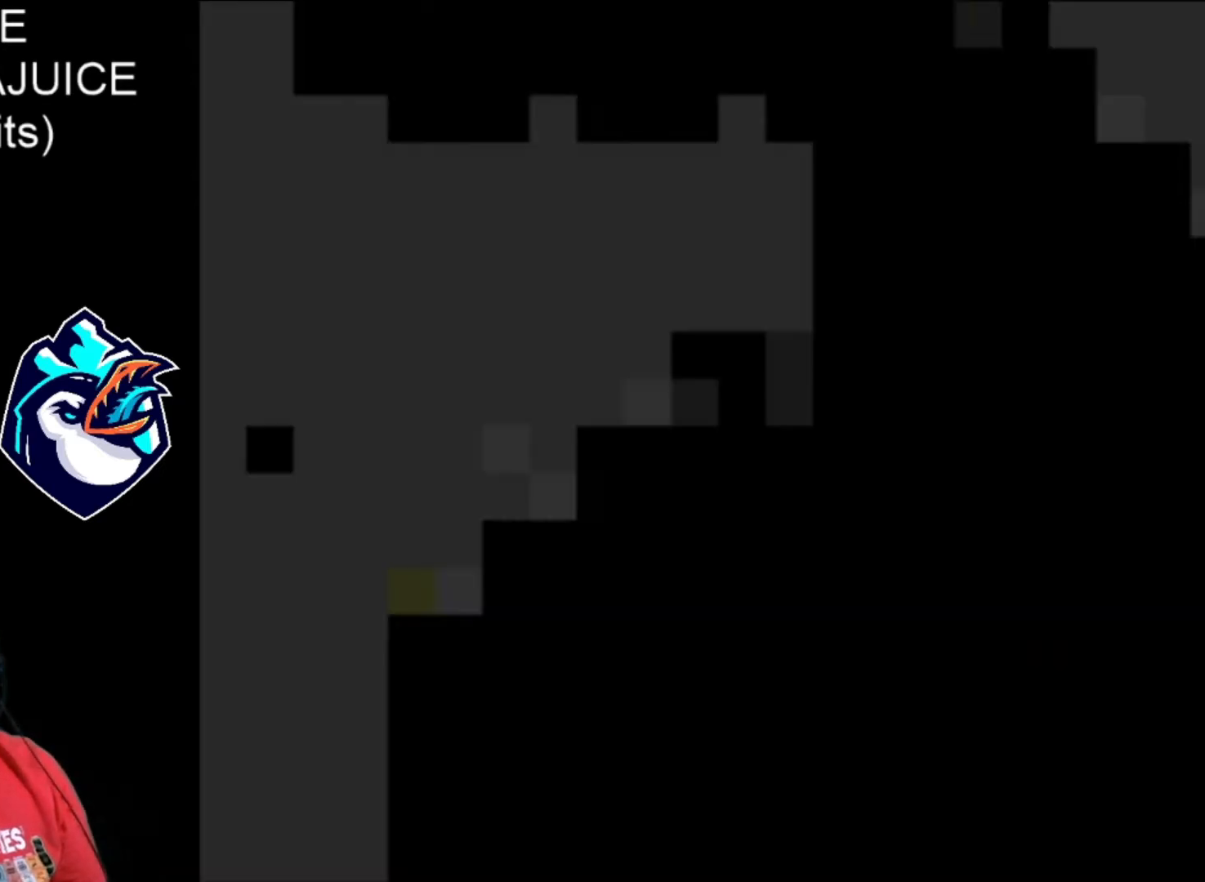
{"dt_ms": 520, "buttons": ["X"], "events": [[240, "X", "down"]]}
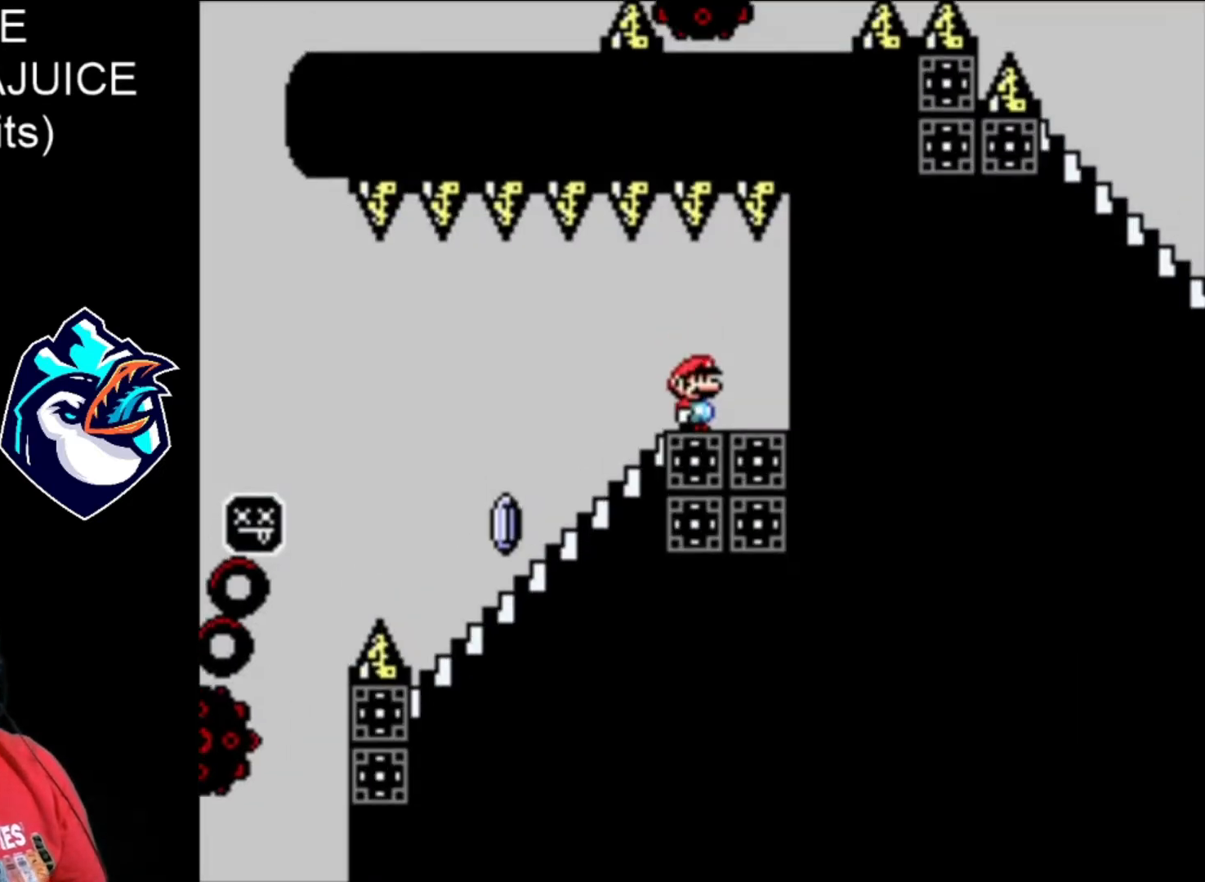
{"dt_ms": 480, "buttons": ["X"], "events": [[280, "DPAD_LEFT", "down"], [440, "DPAD_LEFT", "up"]]}
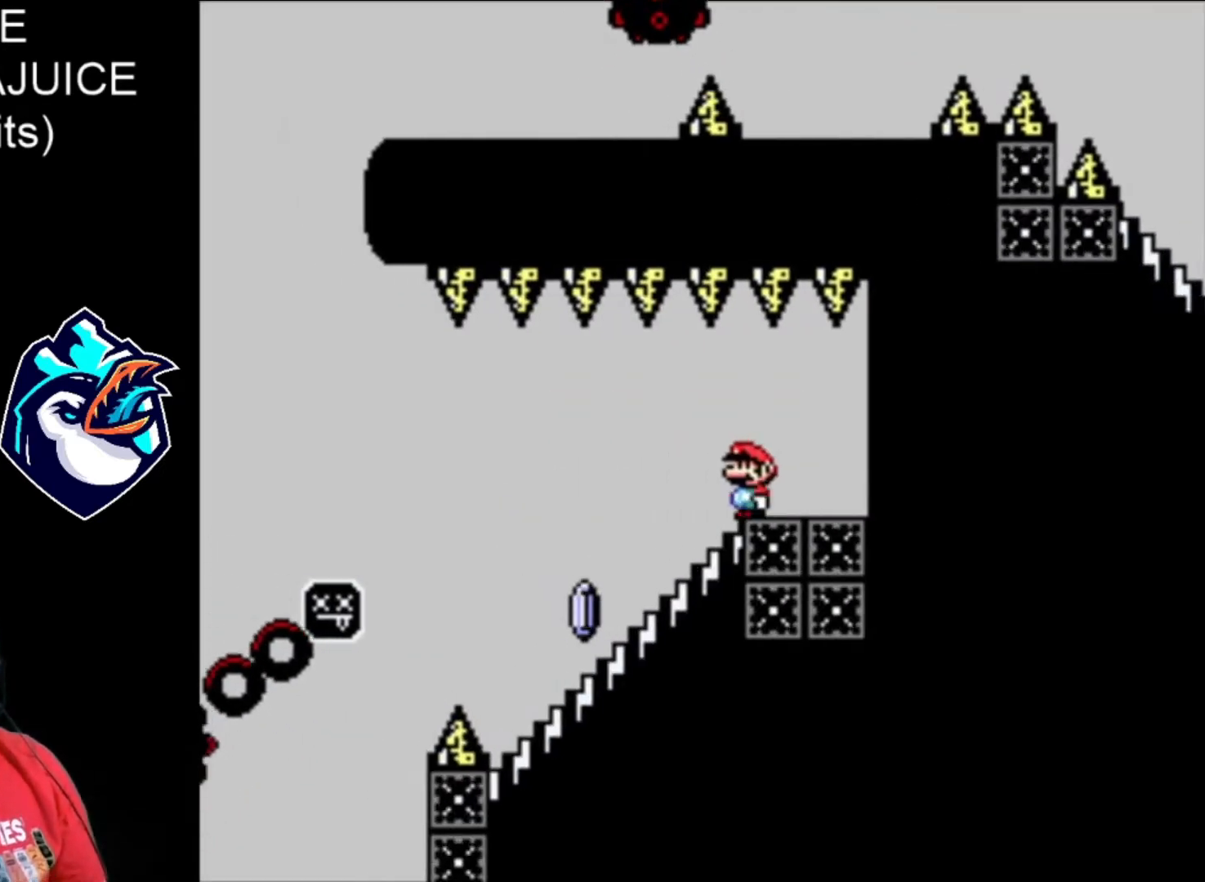
{"dt_ms": 520, "buttons": ["A", "X"], "events": [[40, "DPAD_DOWN", "down"], [440, "A", "down"], [440, "DPAD_DOWN", "up"]]}
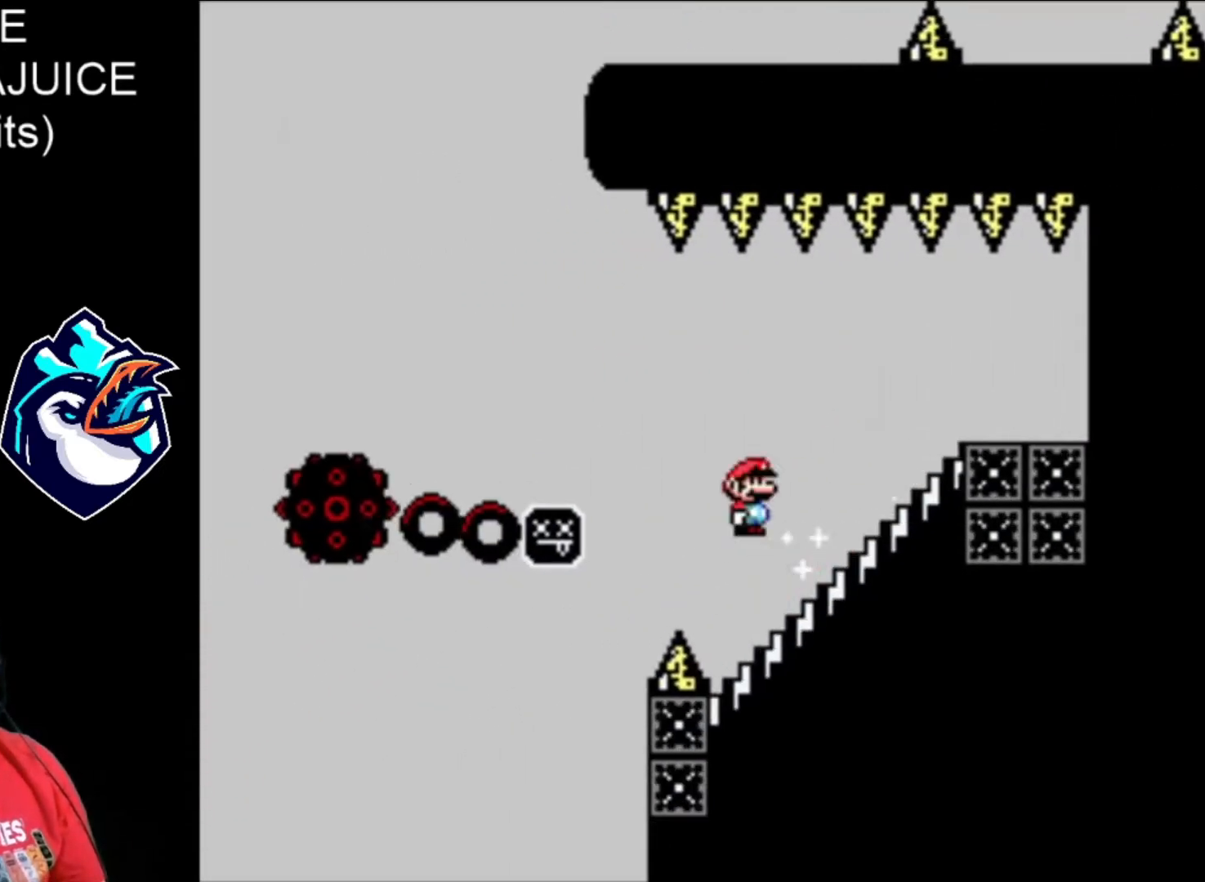
{"dt_ms": 480, "buttons": ["A", "X"], "events": []}
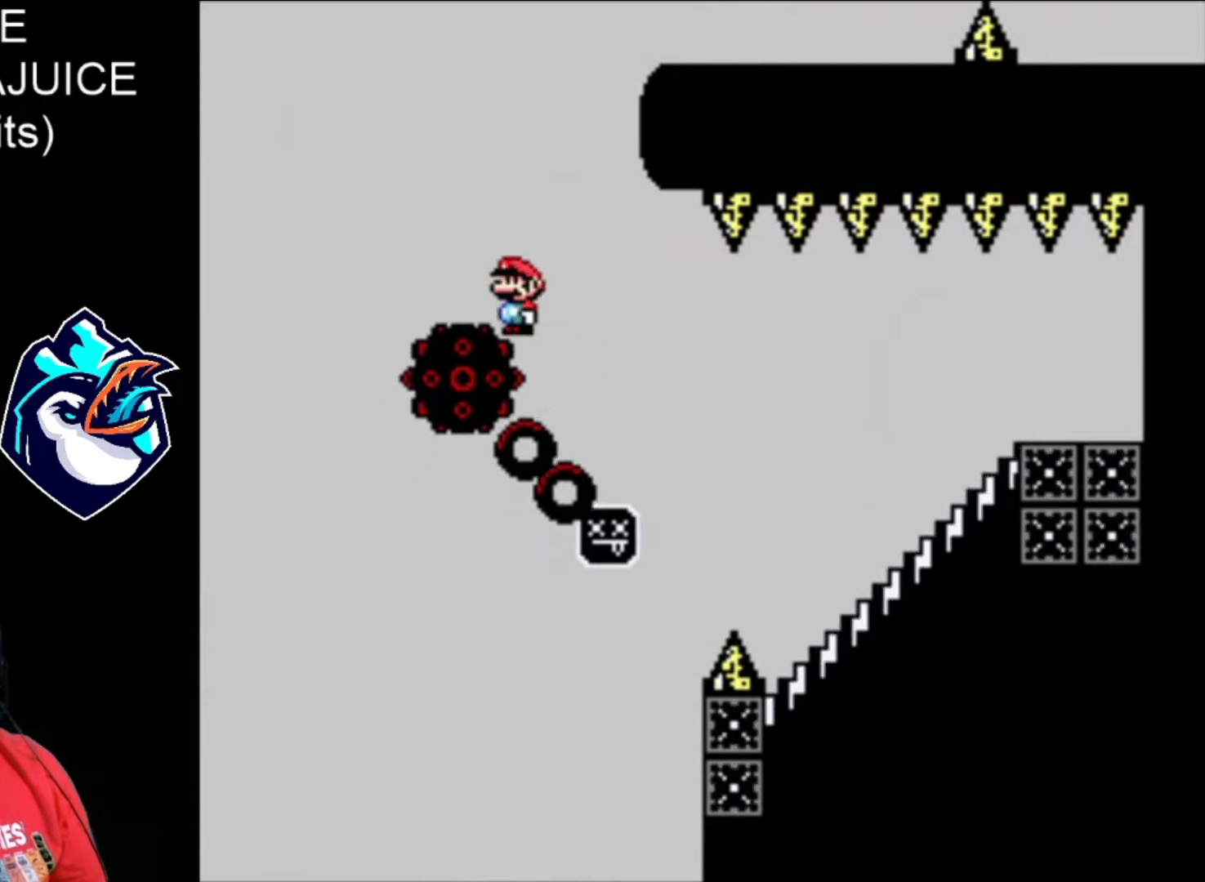
{"dt_ms": 520, "buttons": ["X"], "events": [[520, "A", "up"]]}
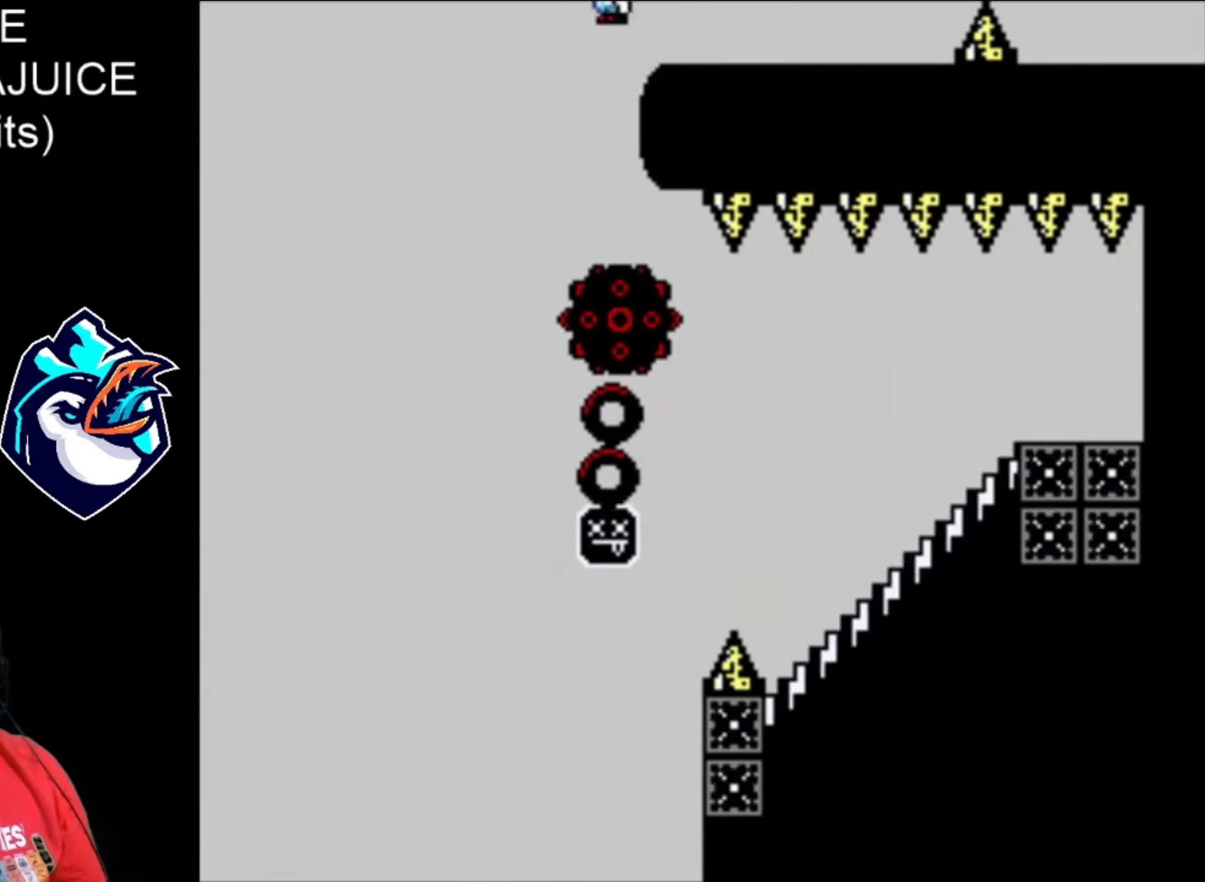
{"dt_ms": 480, "buttons": ["X"], "events": [[400, "A", "down"], [480, "A", "up"]]}
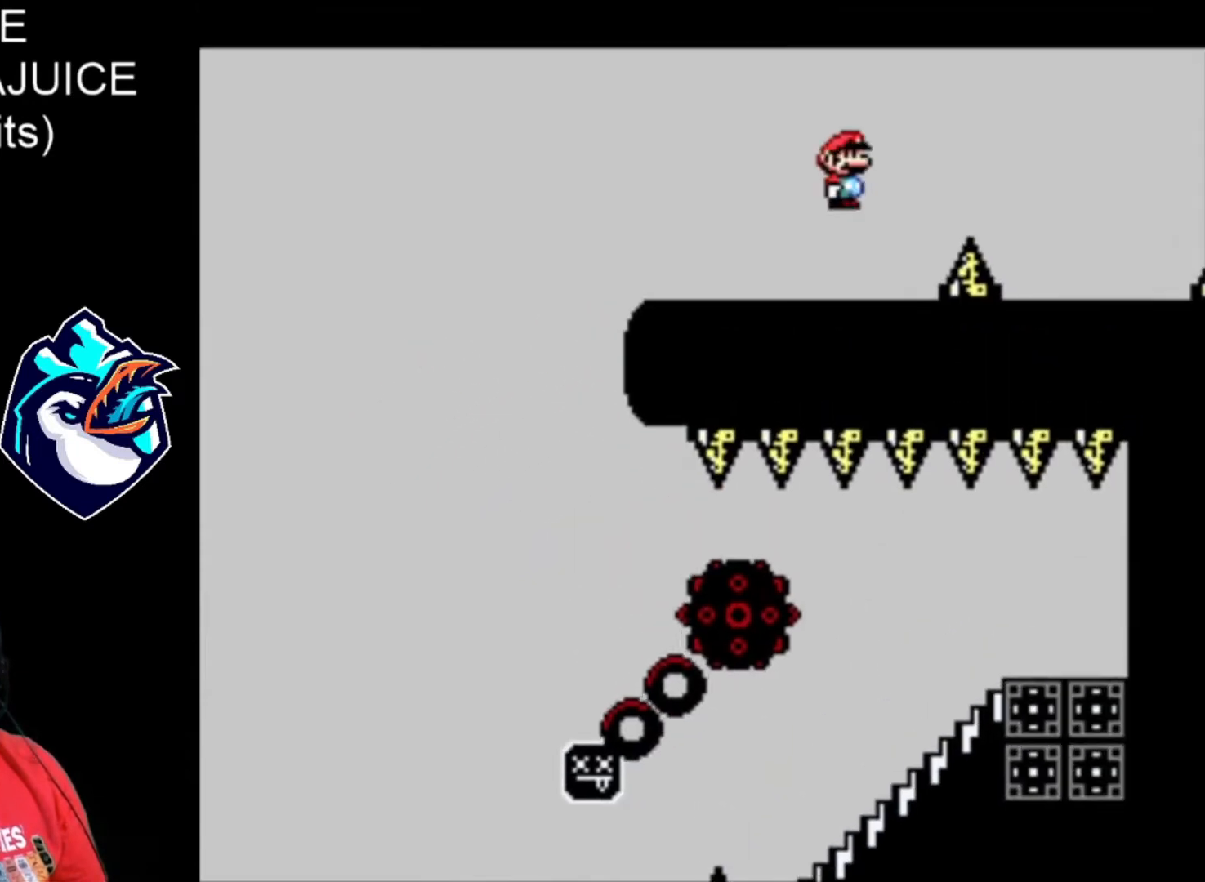
{"dt_ms": 520, "buttons": ["X"], "events": [[320, "DPAD_LEFT", "down"], [480, "DPAD_LEFT", "up"]]}
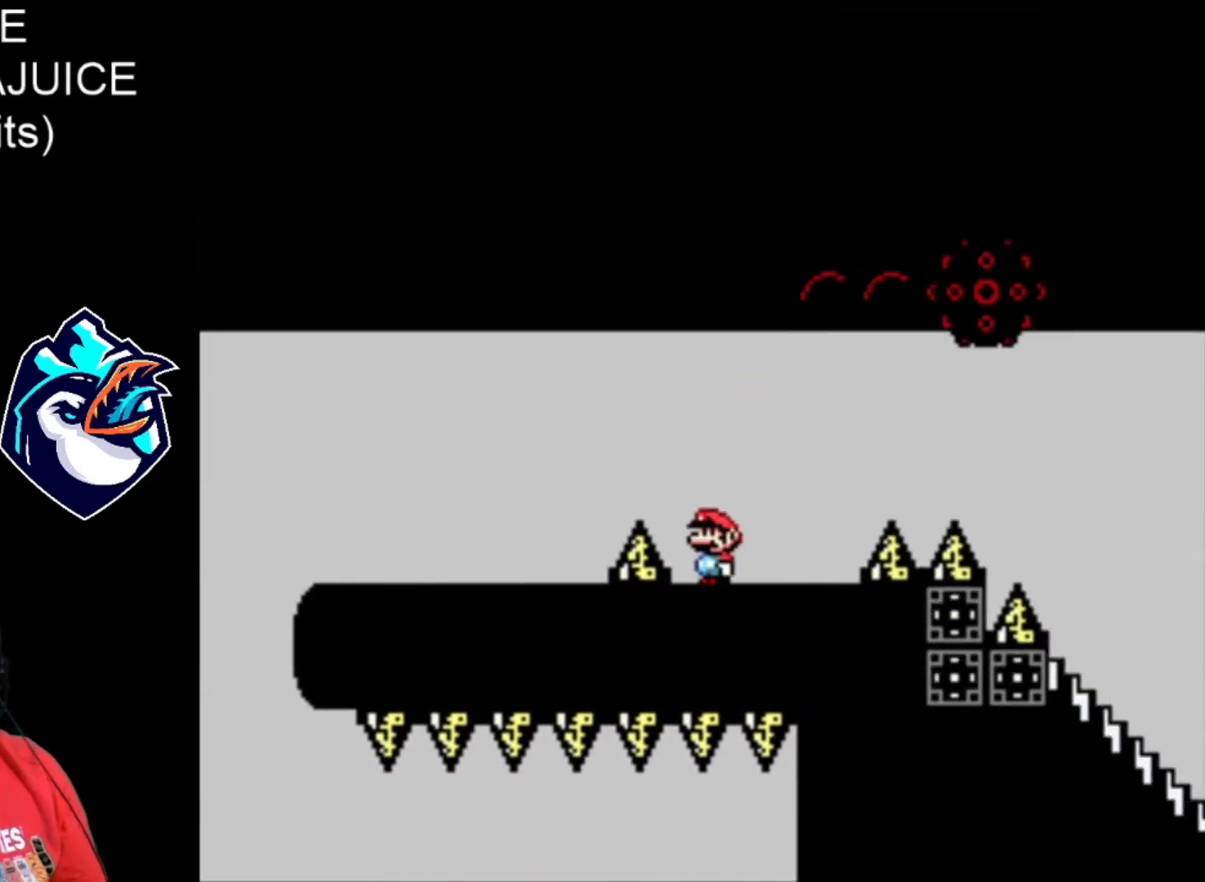
{"dt_ms": 480, "buttons": ["X"], "events": []}
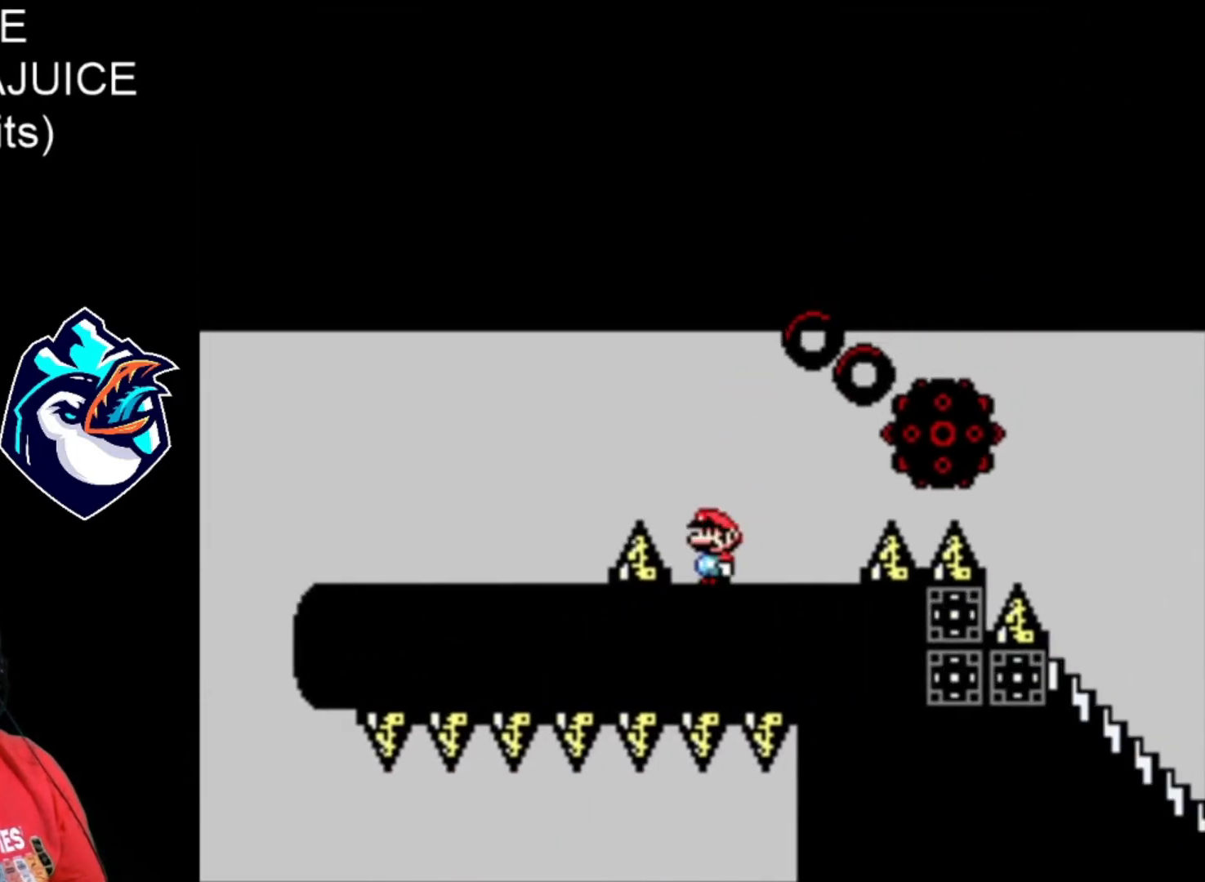
{"dt_ms": 520, "buttons": ["A", "X"], "events": [[320, "A", "down"]]}
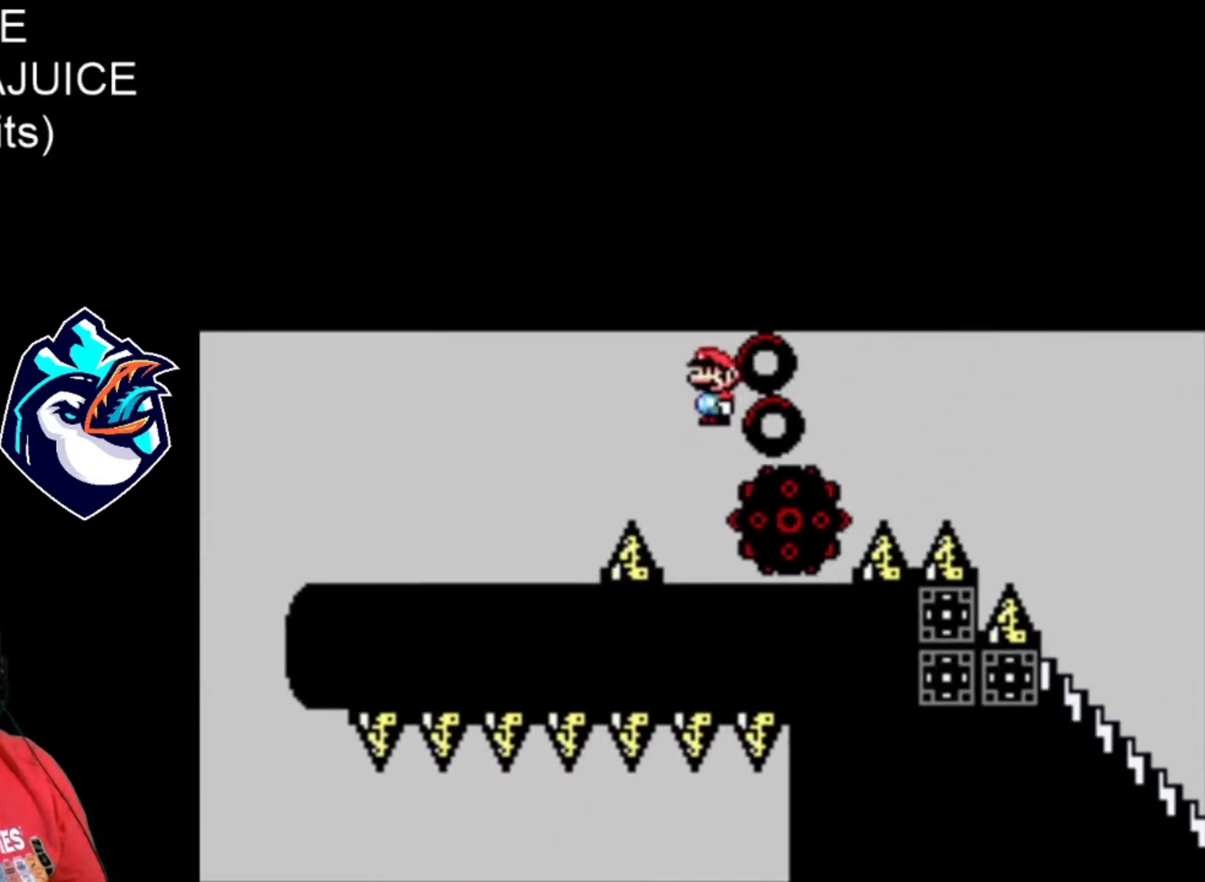
{"dt_ms": 480, "buttons": ["X"], "events": [[160, "A", "up"], [160, "DPAD_LEFT", "down"], [320, "DPAD_LEFT", "up"]]}
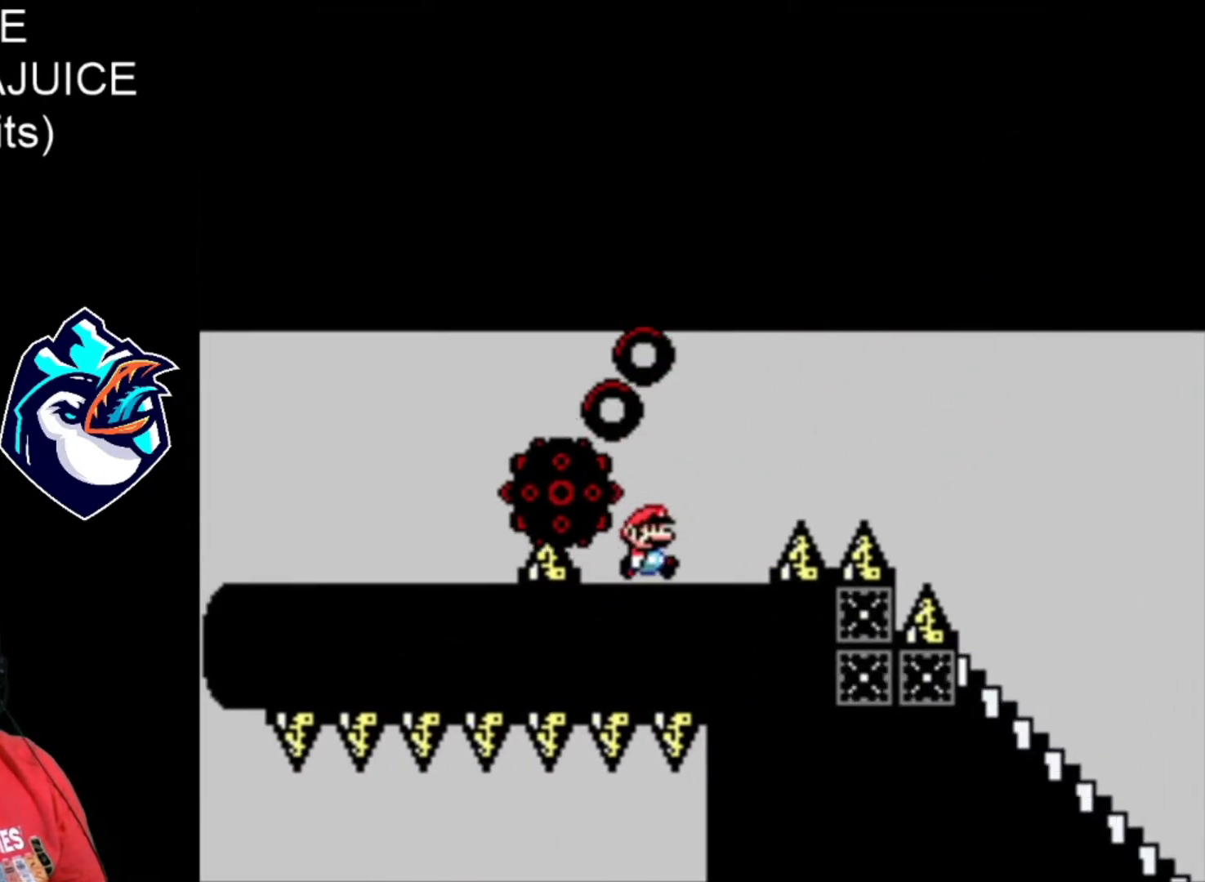
{"dt_ms": 520, "buttons": ["B", "X"], "events": [[360, "B", "down"]]}
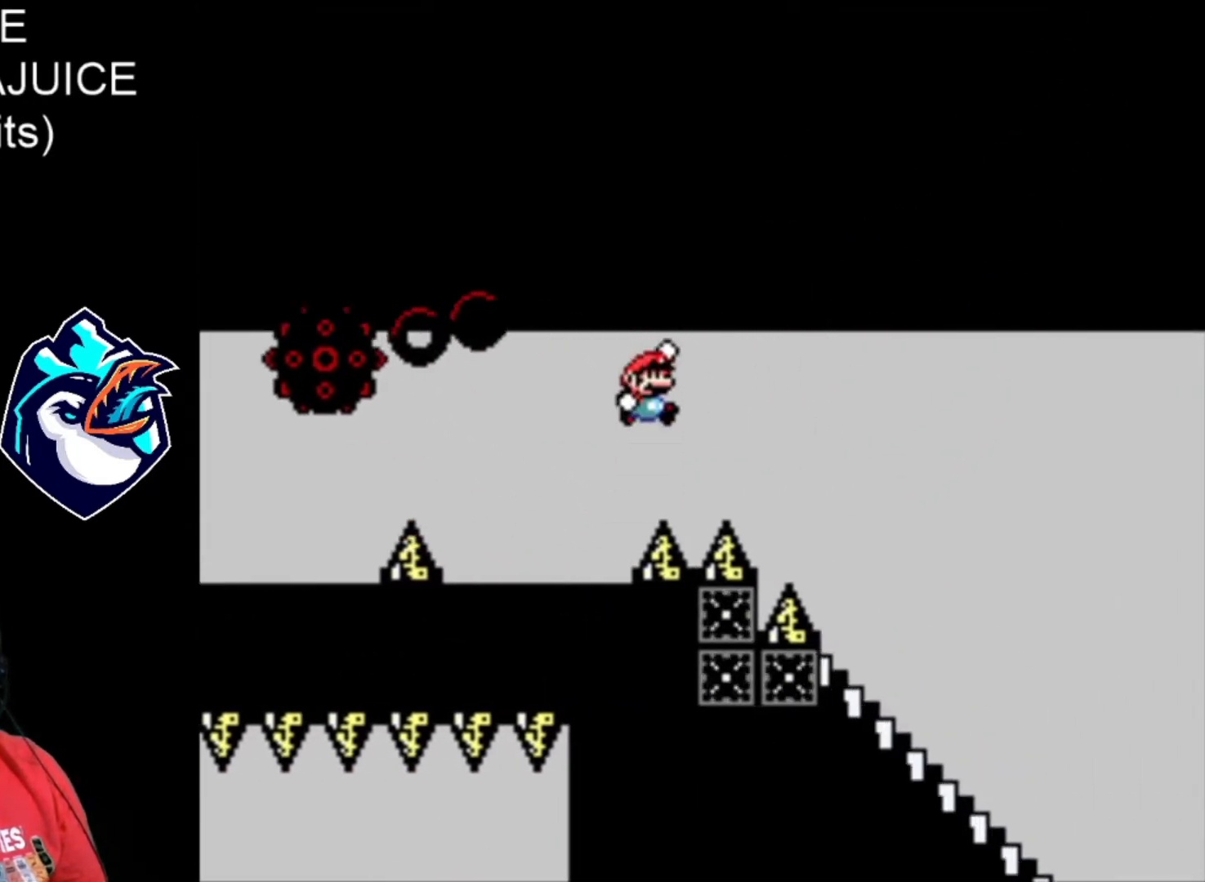
{"dt_ms": 480, "buttons": ["X", "DPAD_DOWN"], "events": [[120, "B", "up"], [400, "DPAD_DOWN", "down"]]}
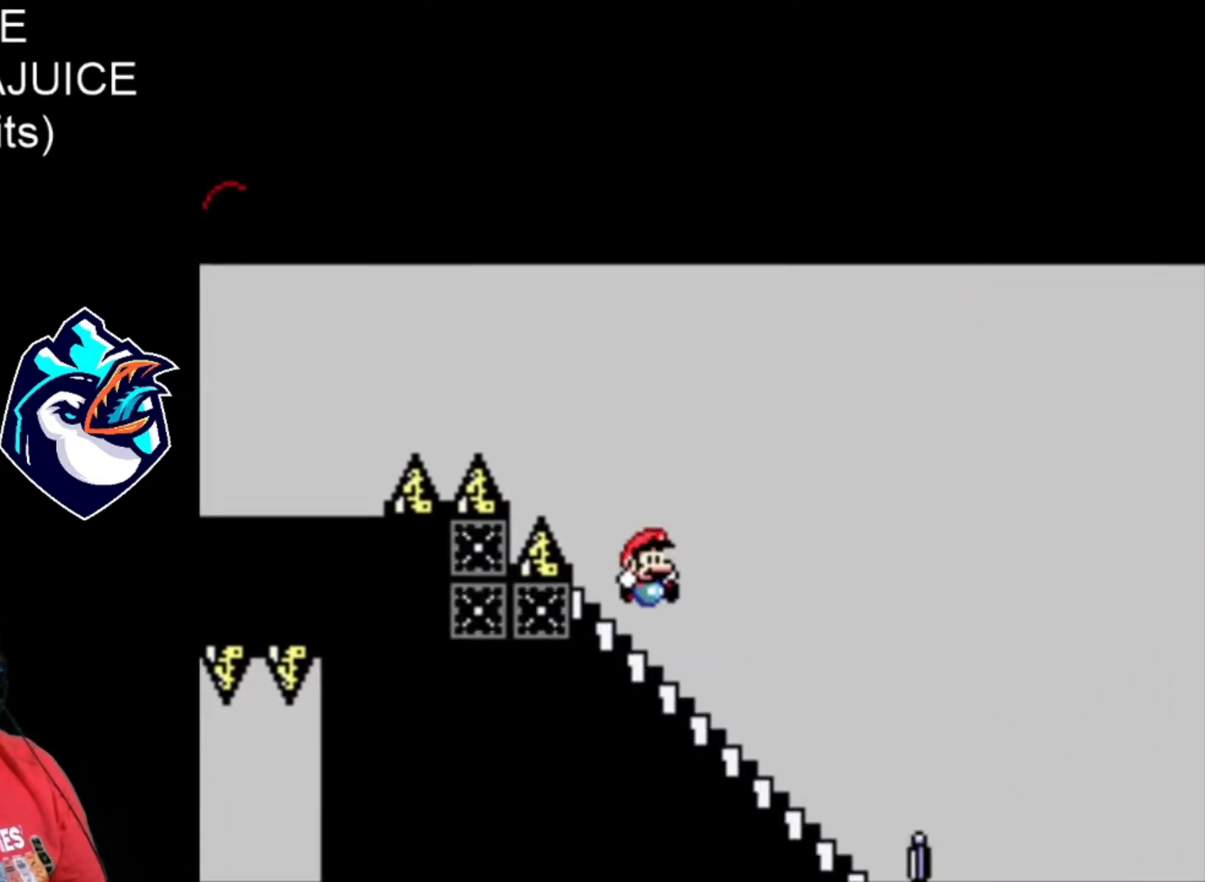
{"dt_ms": 520, "buttons": ["A", "X"], "events": [[360, "A", "down"], [360, "DPAD_DOWN", "up"]]}
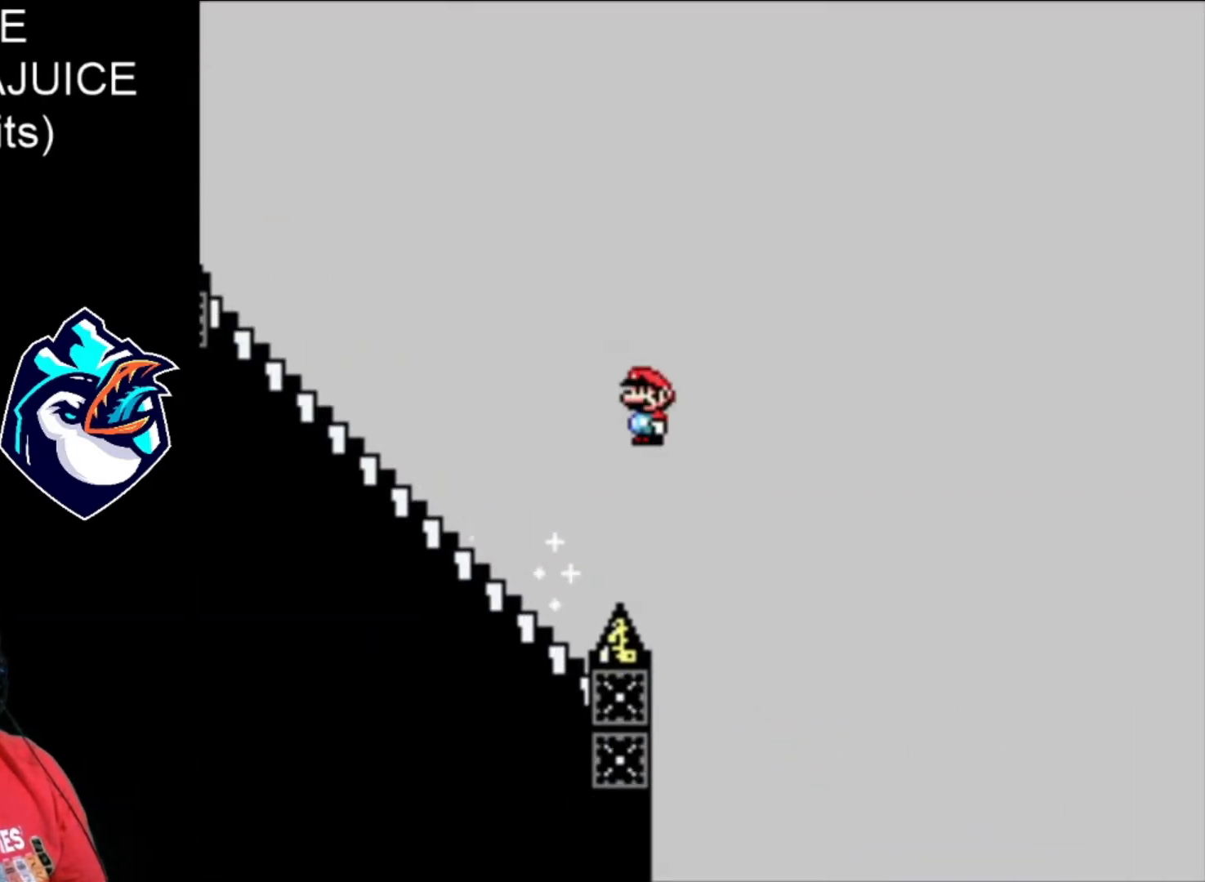
{"dt_ms": 480, "buttons": ["A", "X"], "events": []}
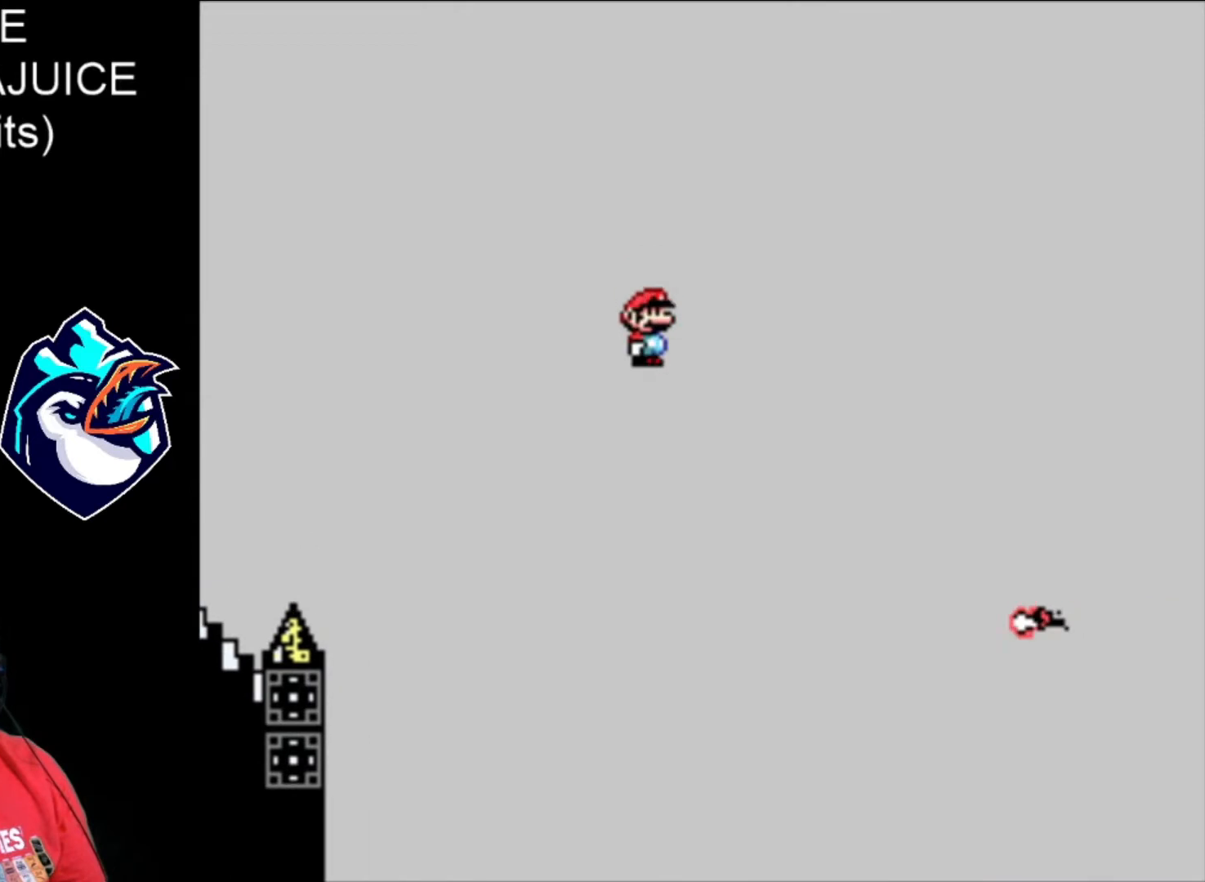
{"dt_ms": 520, "buttons": ["A", "X"], "events": []}
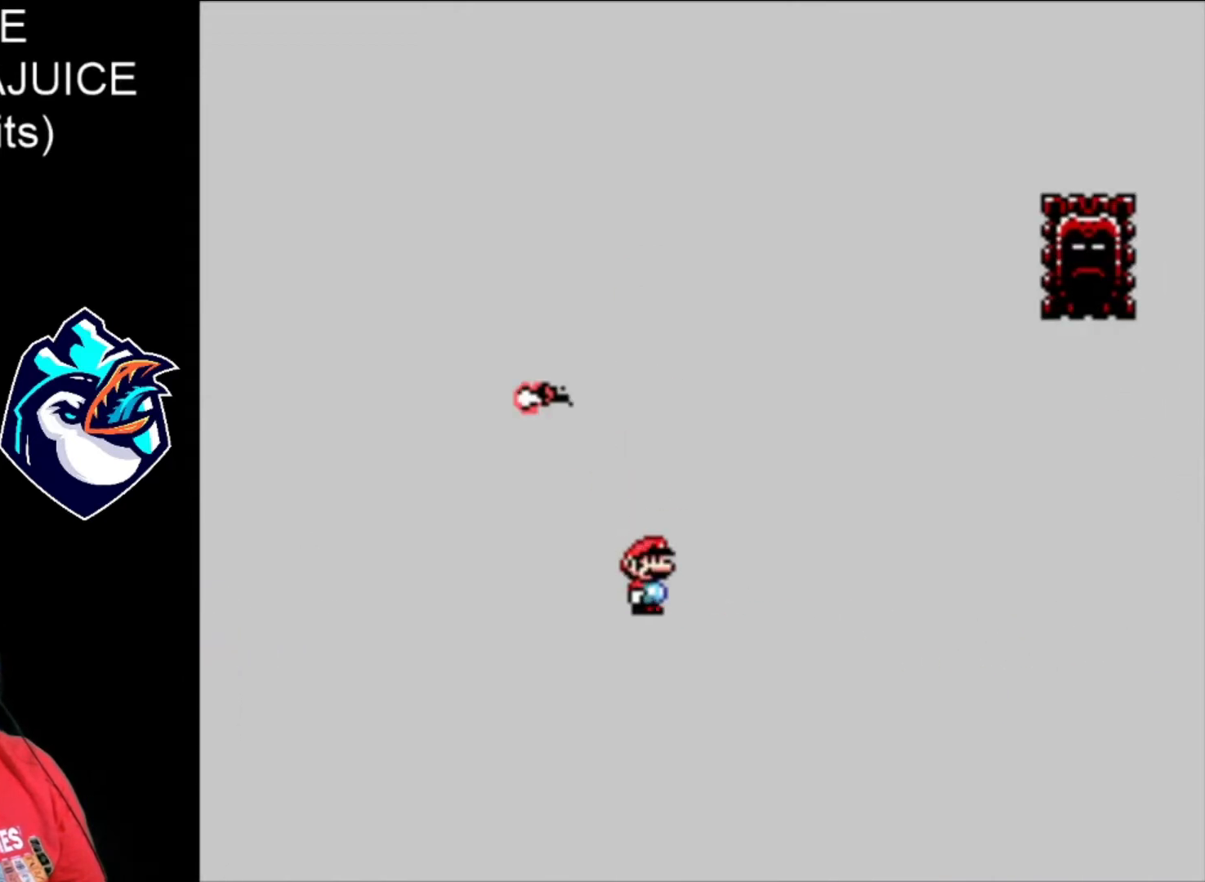
{"dt_ms": 480, "buttons": ["X"], "events": [[280, "A", "up"], [400, "A", "down"], [480, "A", "up"]]}
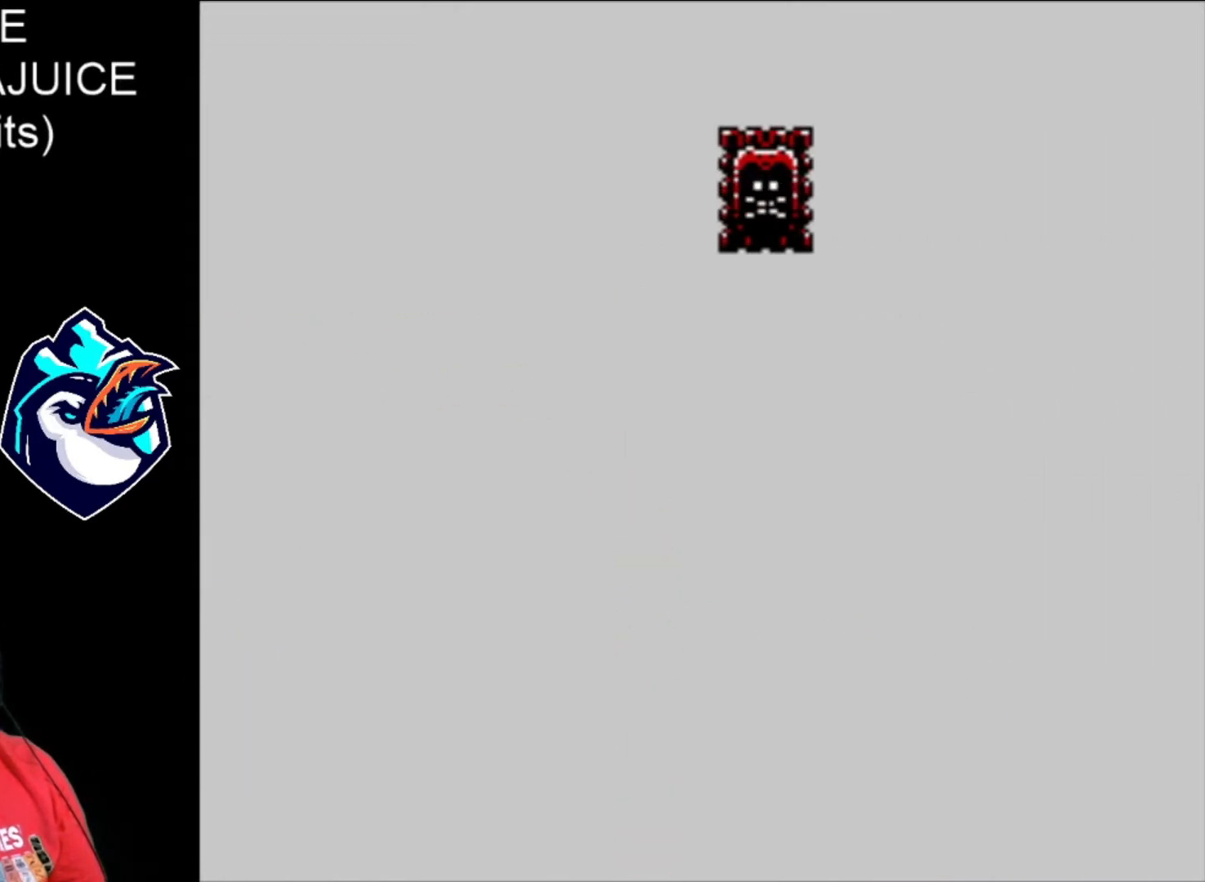
{"dt_ms": 520, "buttons": ["X"], "events": [[120, "A", "down"], [160, "A", "up"], [240, "A", "down"], [320, "A", "up"], [360, "A", "down"], [480, "A", "up"]]}
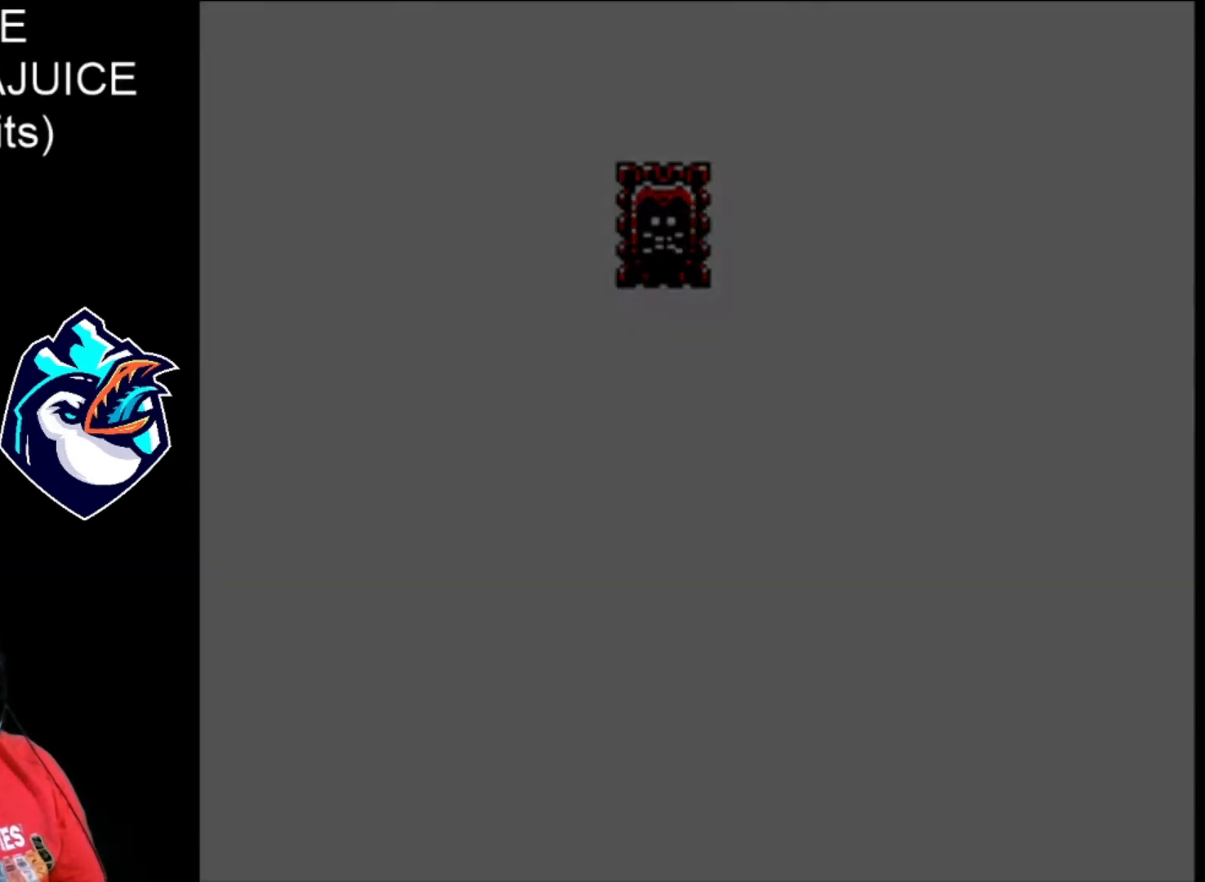
{"dt_ms": 480, "buttons": ["X"], "events": []}
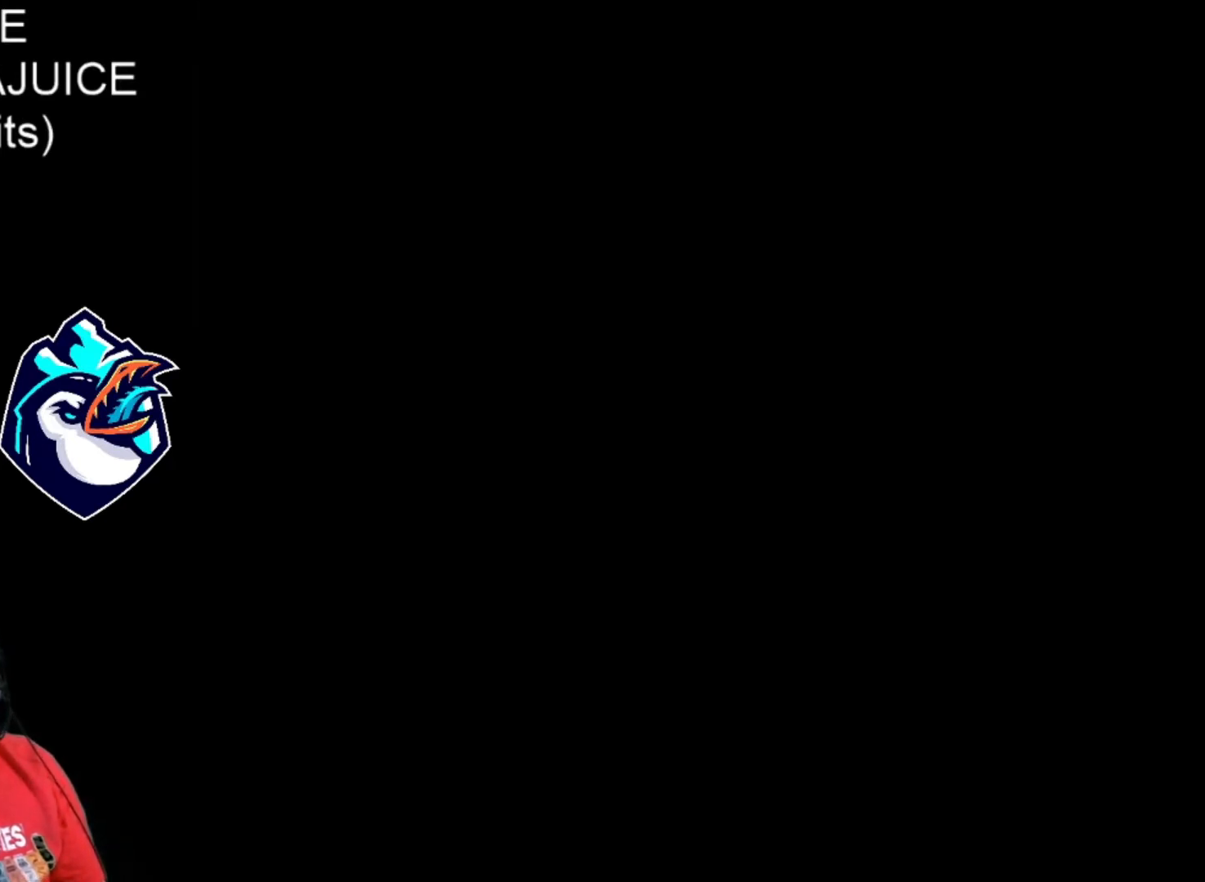
{"dt_ms": 520, "buttons": ["X"], "events": []}
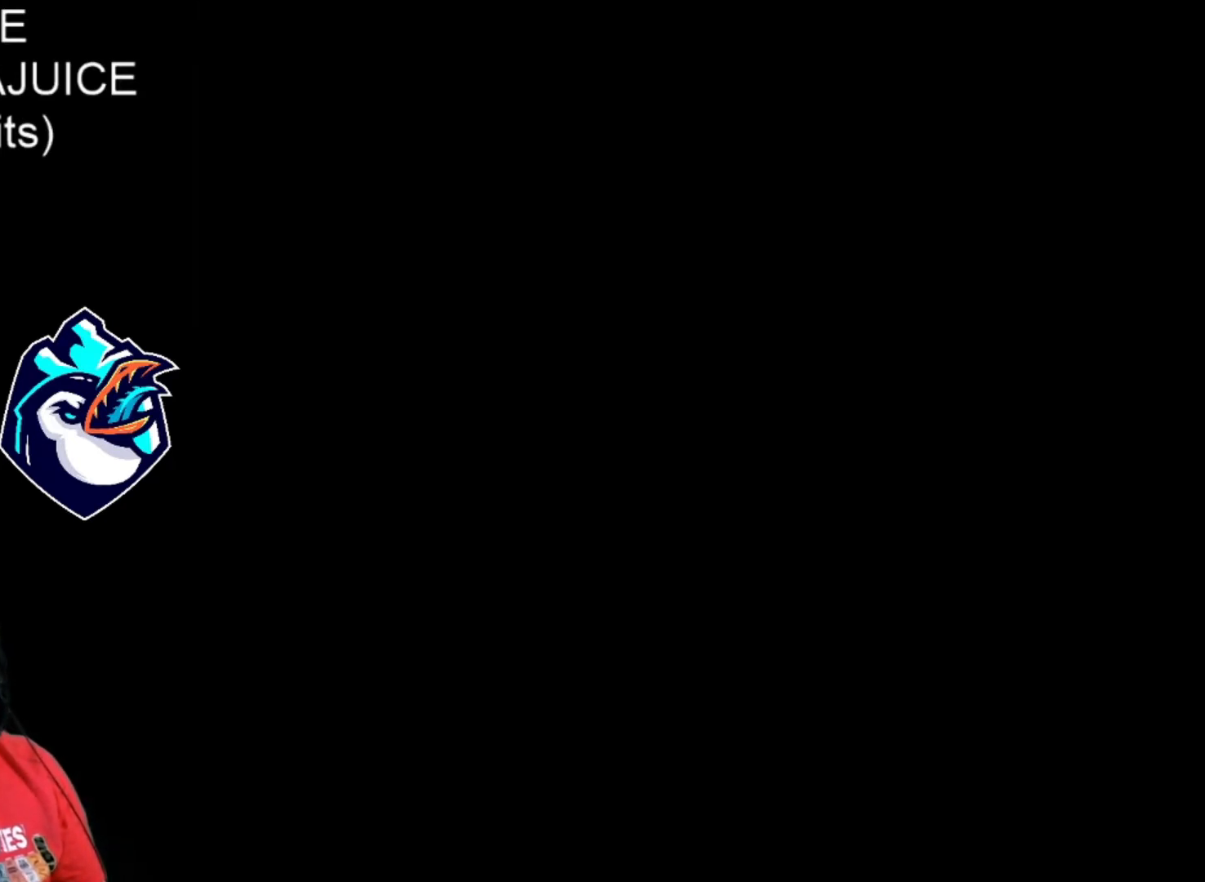
{"dt_ms": 480, "buttons": ["X"], "events": []}
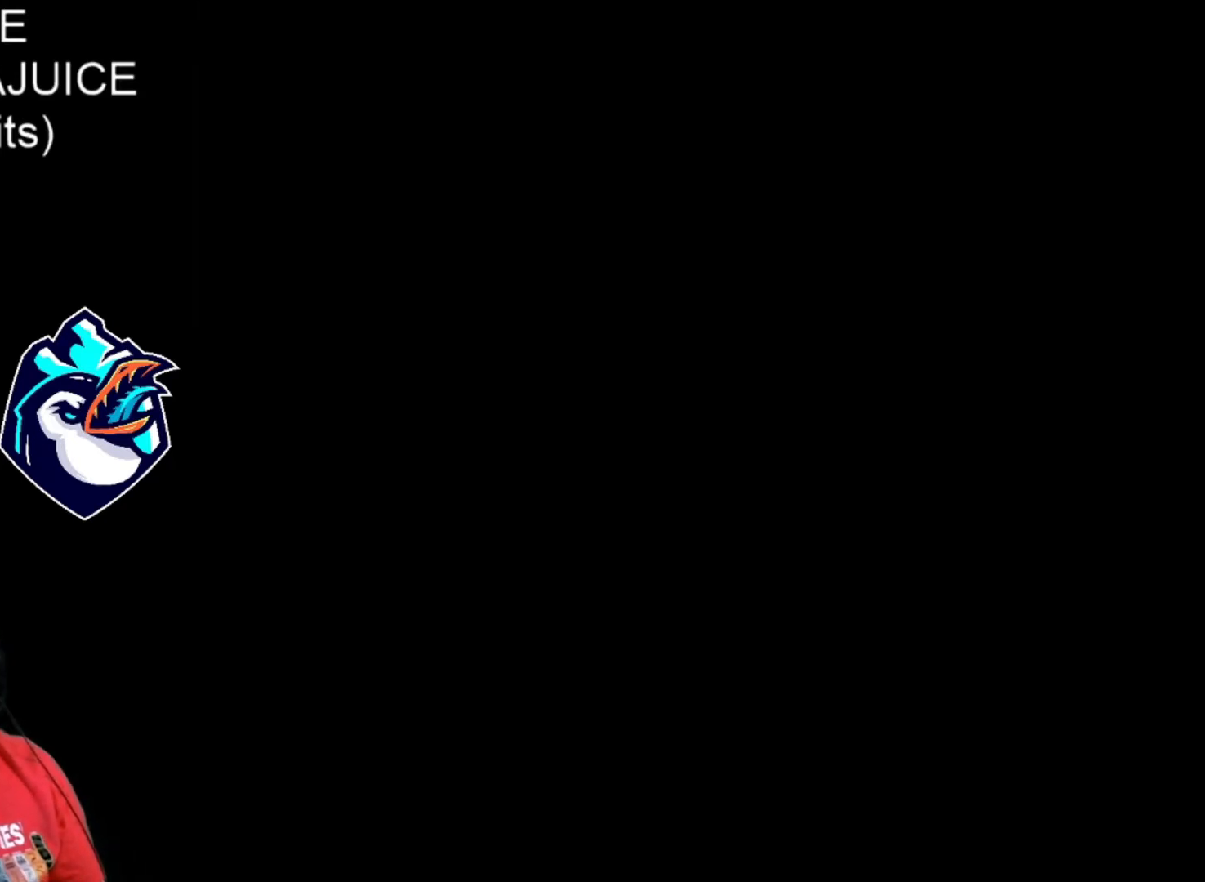
{"dt_ms": 520, "buttons": ["X"], "events": []}
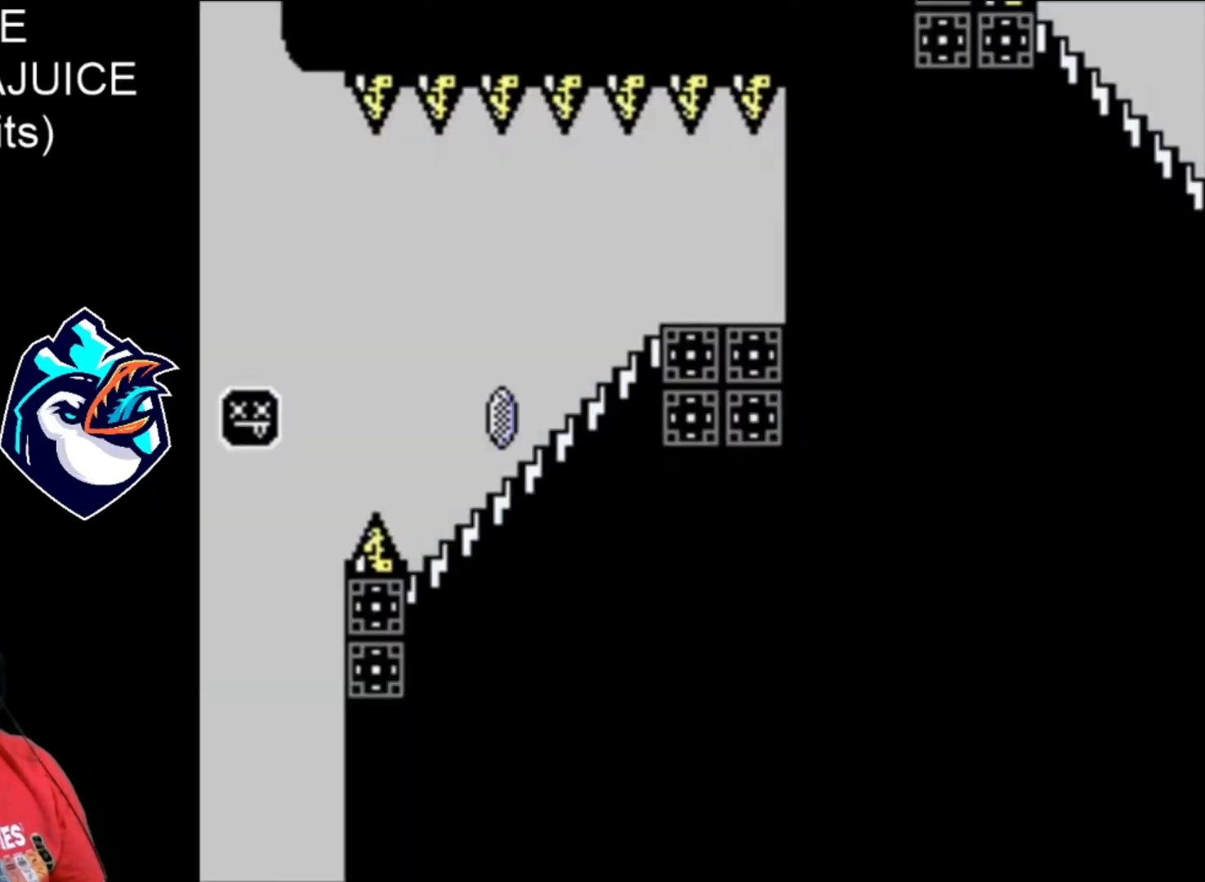
{"dt_ms": 1000, "buttons": ["A", "X"]}